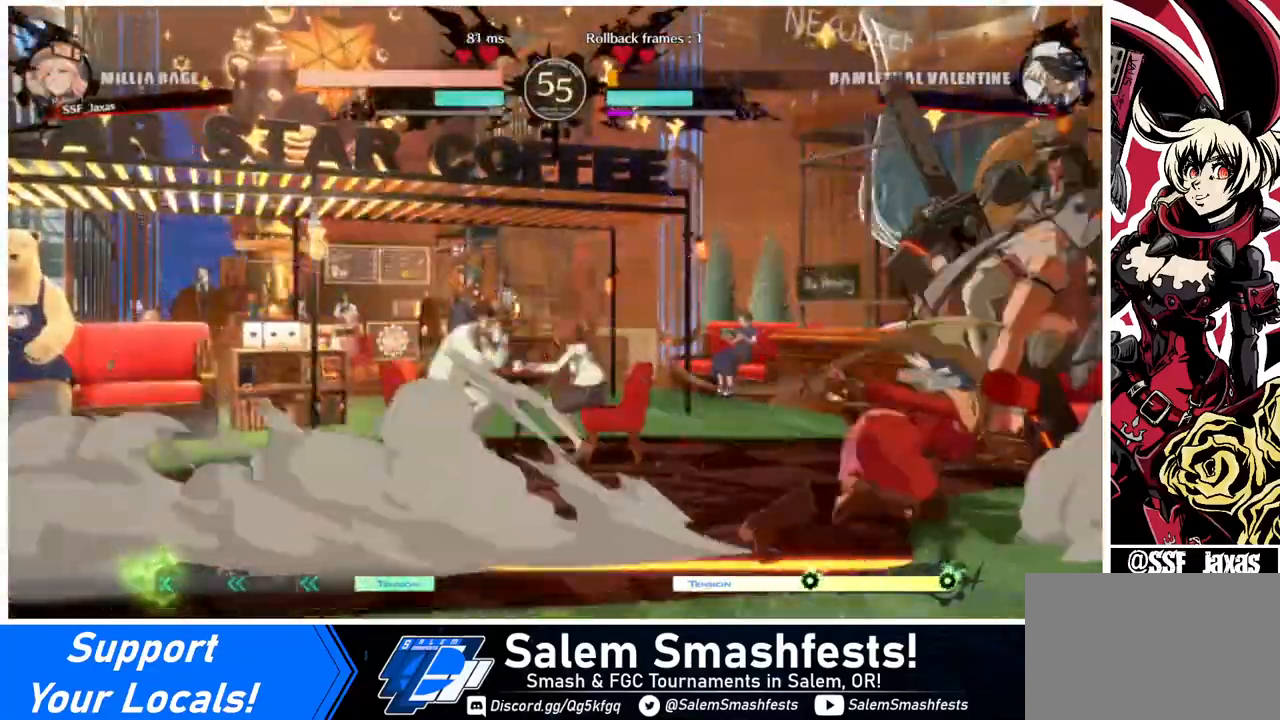
Gameplay with a controller (arcade stick); each line is a JSON object with the inputs held at the frame after it. "events" lists button and stick changes between this image and that frame as [ms after this image, input, new state], when the widget could be followed in between. Not read: L3 R3.
{"buttons": ["DPAD_LEFT"], "events": [[40, "R2", "down"], [80, "R2", "up"], [280, "CIRCLE", "down"], [280, "DPAD_LEFT", "down"], [280, "DPAD_RIGHT", "up"], [400, "CIRCLE", "up"]]}
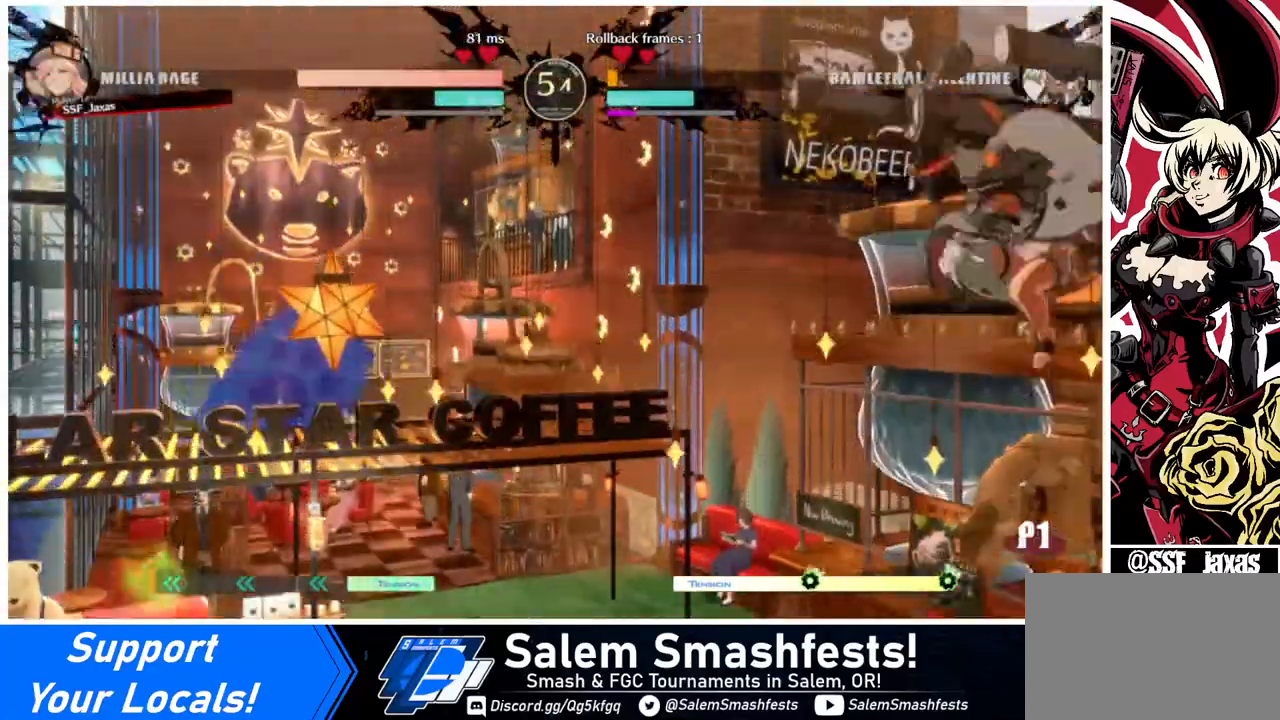
{"buttons": ["DPAD_RIGHT"], "events": [[160, "DPAD_UP", "down"], [320, "DPAD_LEFT", "up"], [320, "DPAD_RIGHT", "down"], [320, "DPAD_UP", "up"], [360, "R2", "down"], [440, "R2", "up"]]}
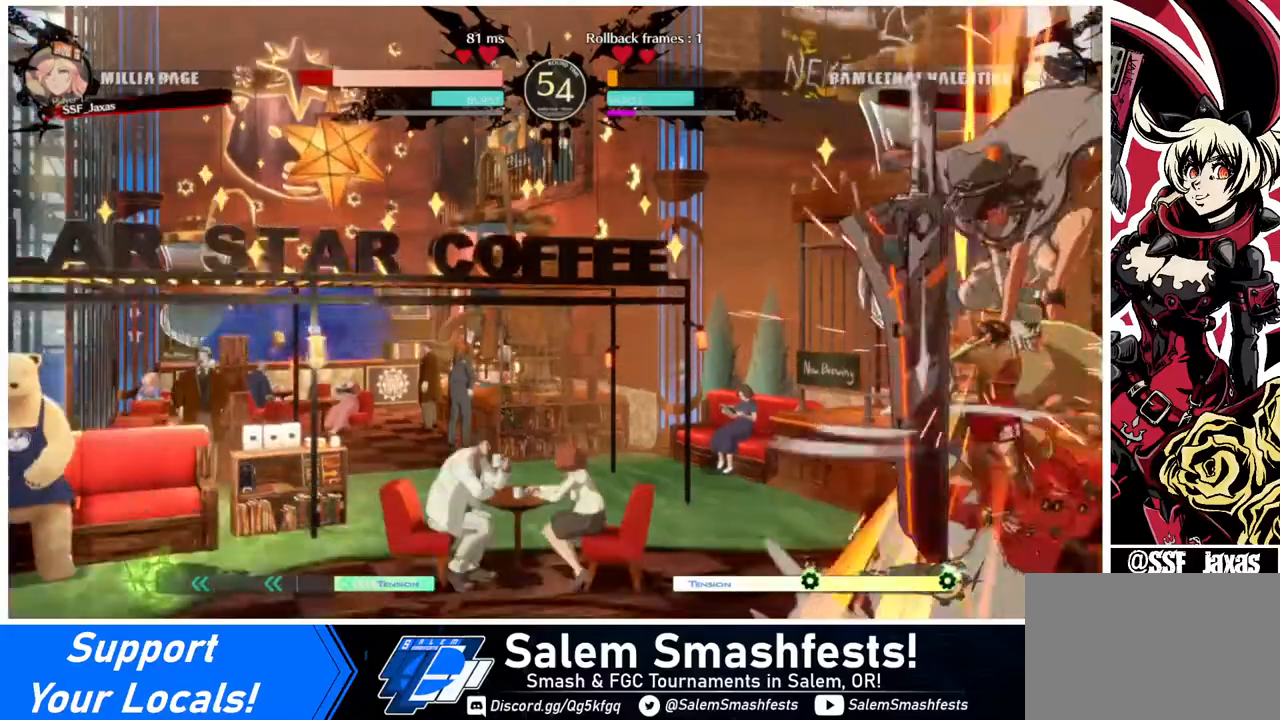
{"buttons": ["DPAD_DOWN", "DPAD_LEFT"], "events": [[80, "DPAD_RIGHT", "up"], [200, "DPAD_DOWN", "down"], [200, "DPAD_LEFT", "down"], [240, "SQUARE", "down"], [440, "SQUARE", "up"]]}
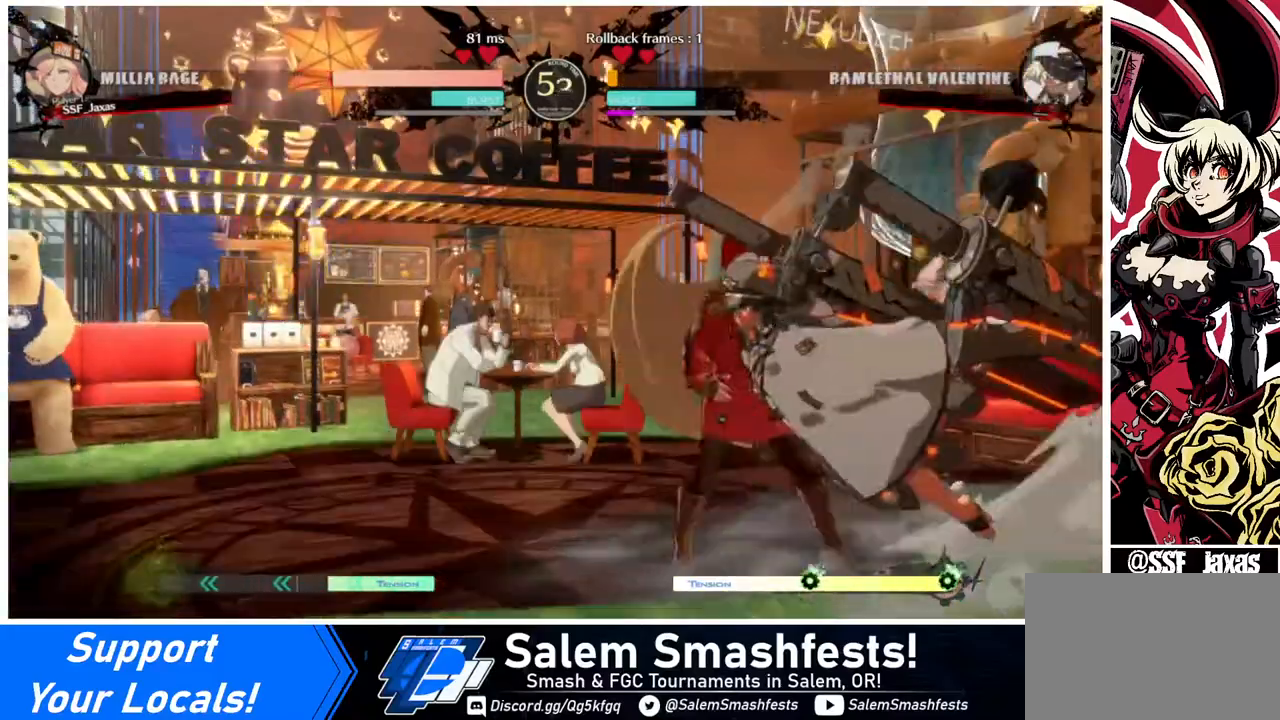
{"buttons": ["DPAD_DOWN", "DPAD_LEFT"], "events": [[400, "R2", "down"], [440, "R2", "up"]]}
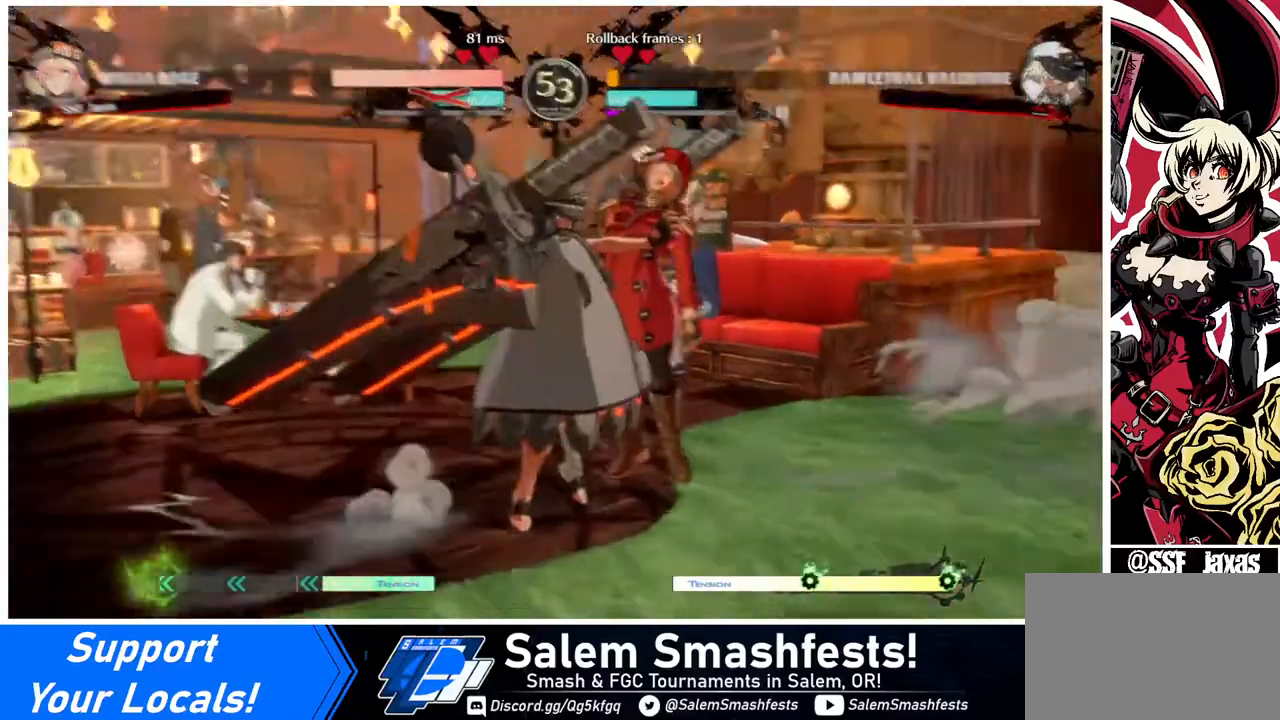
{"buttons": ["SQUARE", "DPAD_RIGHT"], "events": [[120, "DPAD_DOWN", "up"], [280, "DPAD_LEFT", "up"], [280, "DPAD_RIGHT", "down"], [400, "SQUARE", "down"]]}
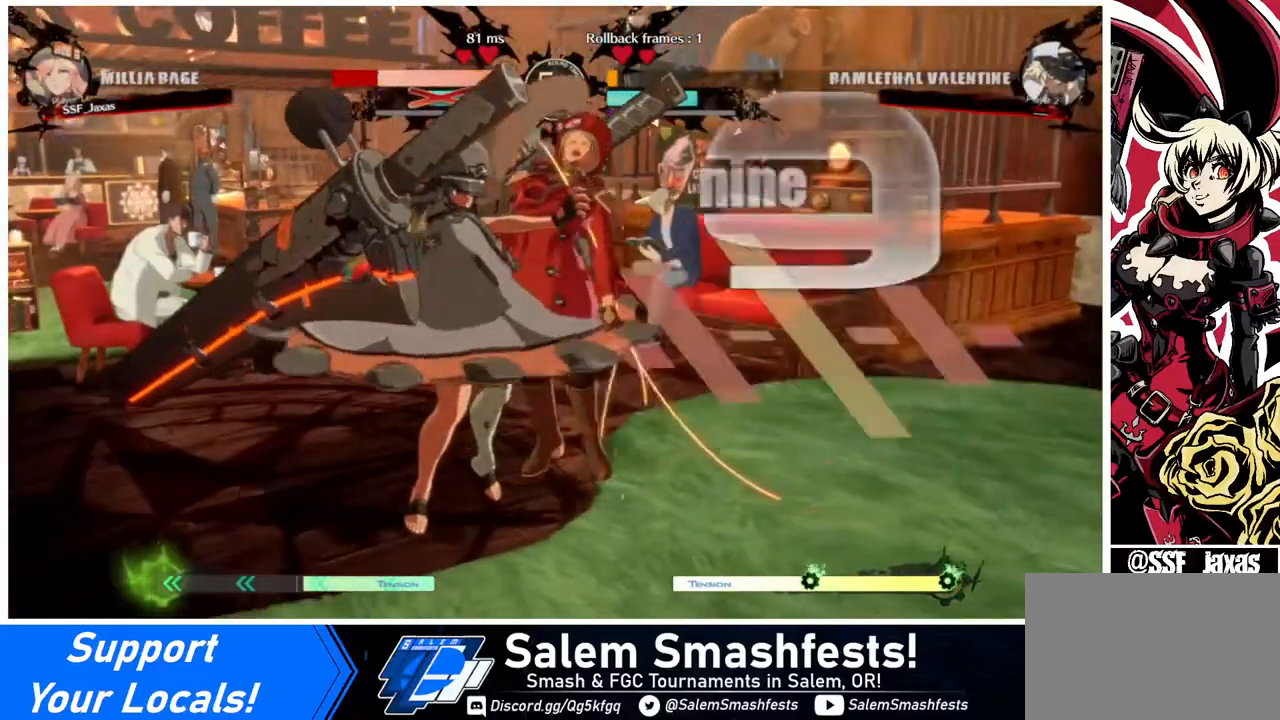
{"buttons": ["SQUARE", "DPAD_RIGHT"], "events": [[40, "SQUARE", "up"], [200, "SQUARE", "down"]]}
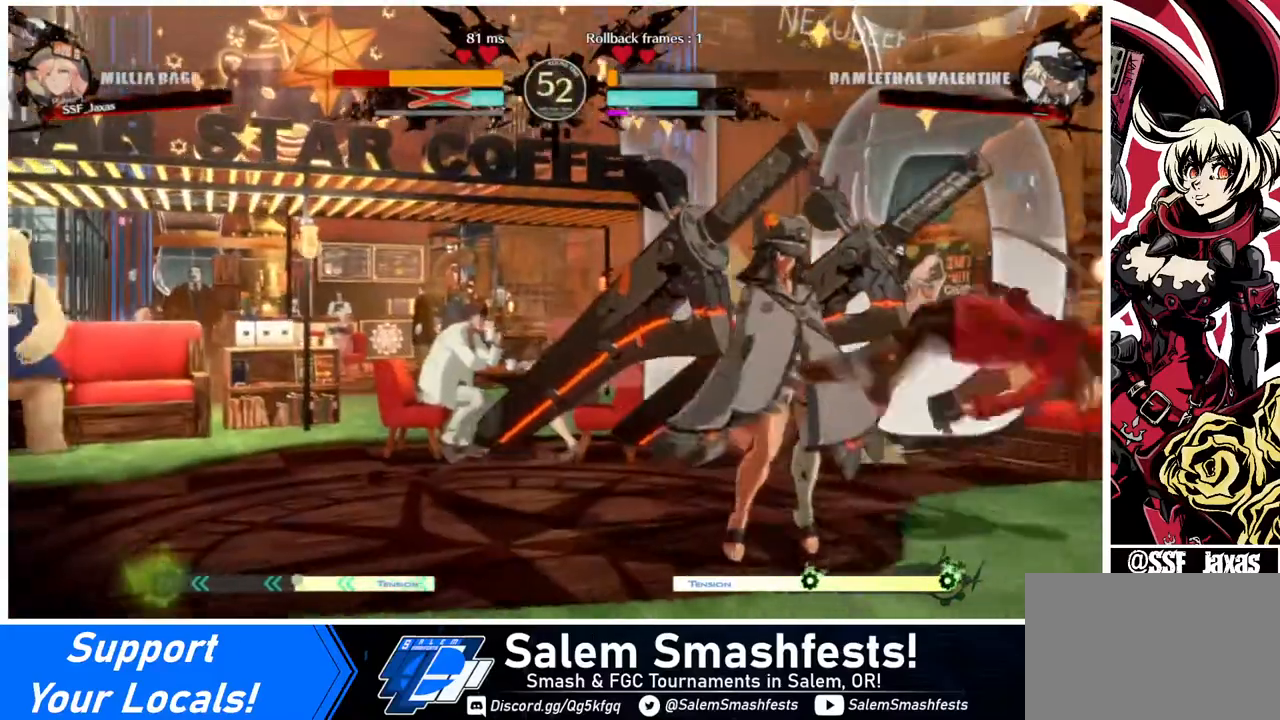
{"buttons": ["DPAD_DOWN", "DPAD_RIGHT"], "events": [[40, "SQUARE", "up"], [80, "DPAD_DOWN", "down"]]}
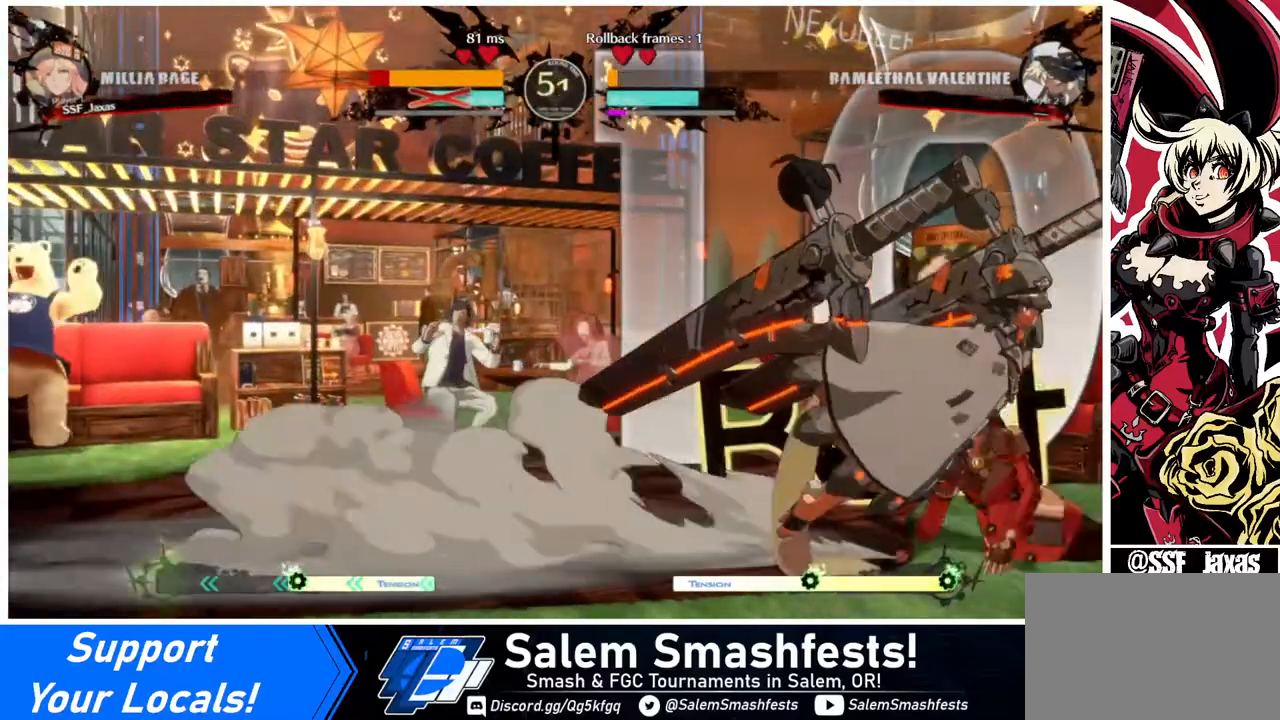
{"buttons": ["DPAD_UP", "DPAD_RIGHT"], "events": [[440, "DPAD_DOWN", "up"], [440, "DPAD_UP", "down"]]}
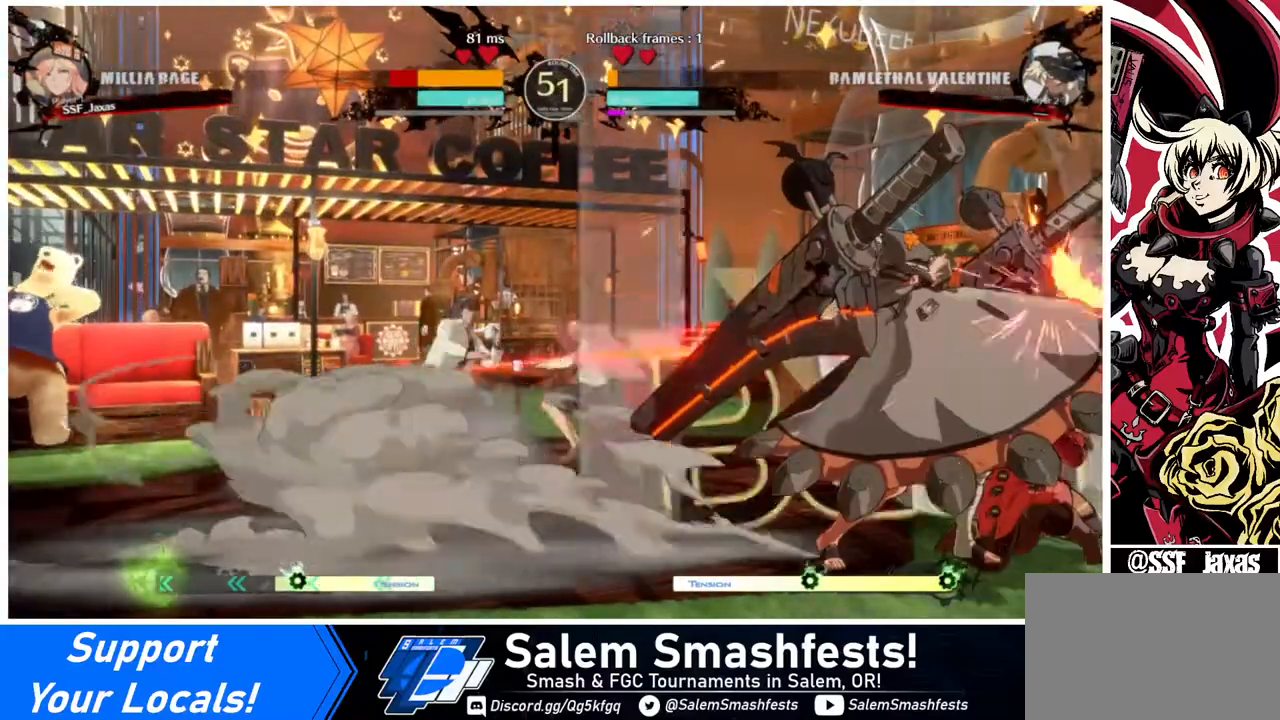
{"buttons": ["SQUARE", "TRIANGLE", "DPAD_RIGHT"], "events": [[40, "DPAD_UP", "up"], [400, "DPAD_DOWN", "down"], [440, "DPAD_DOWN", "up"], [480, "SQUARE", "down"], [480, "TRIANGLE", "down"]]}
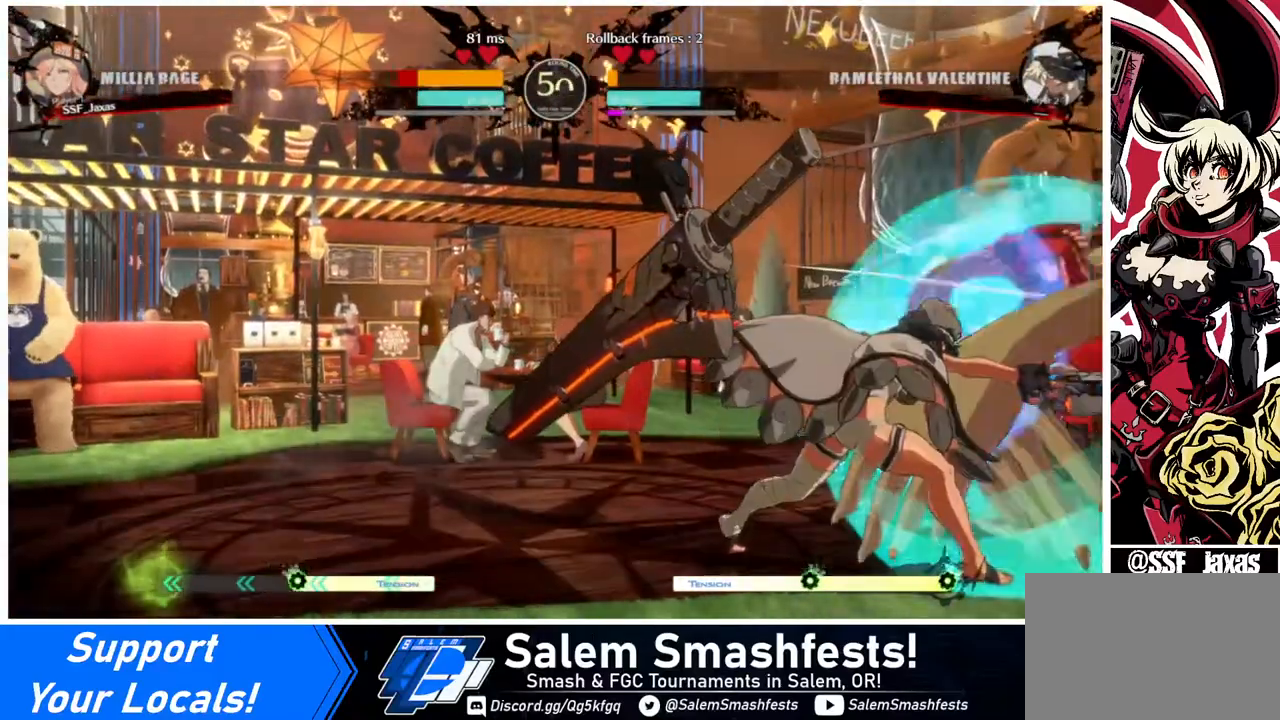
{"buttons": ["DPAD_RIGHT"], "events": [[440, "SQUARE", "up"], [440, "TRIANGLE", "up"]]}
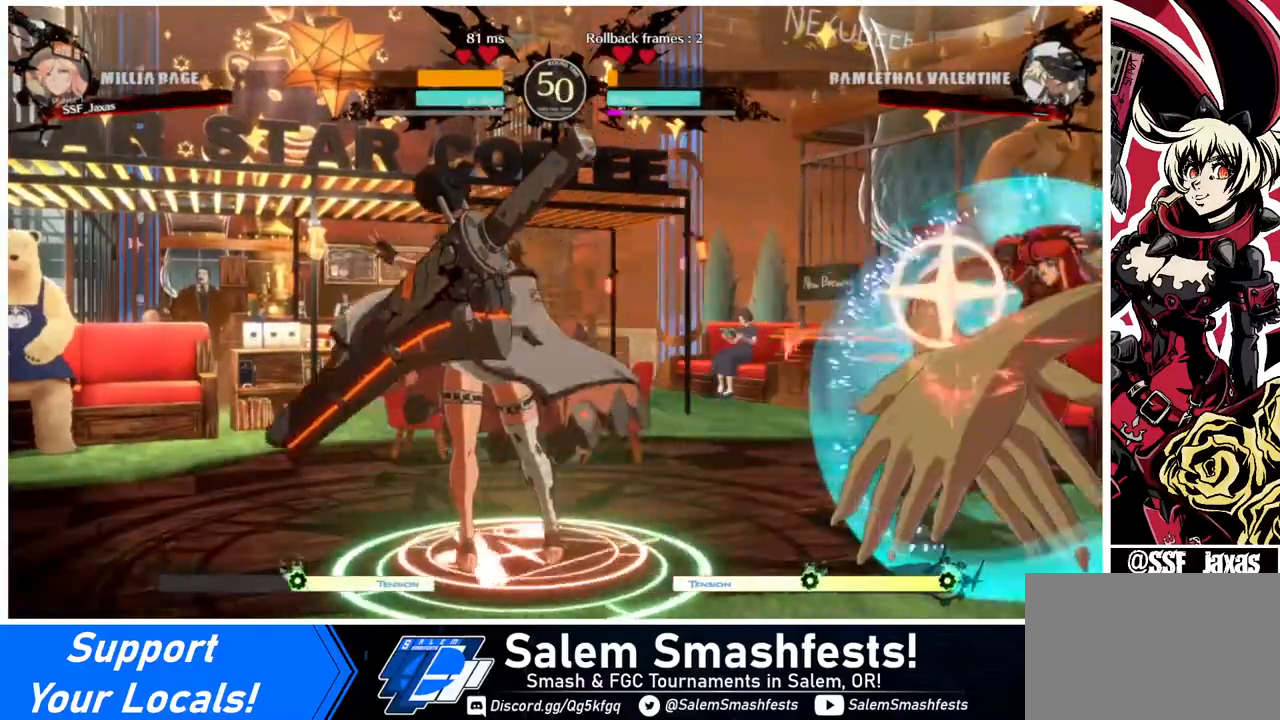
{"buttons": ["DPAD_RIGHT"], "events": [[80, "DPAD_UP", "down"], [240, "DPAD_UP", "up"]]}
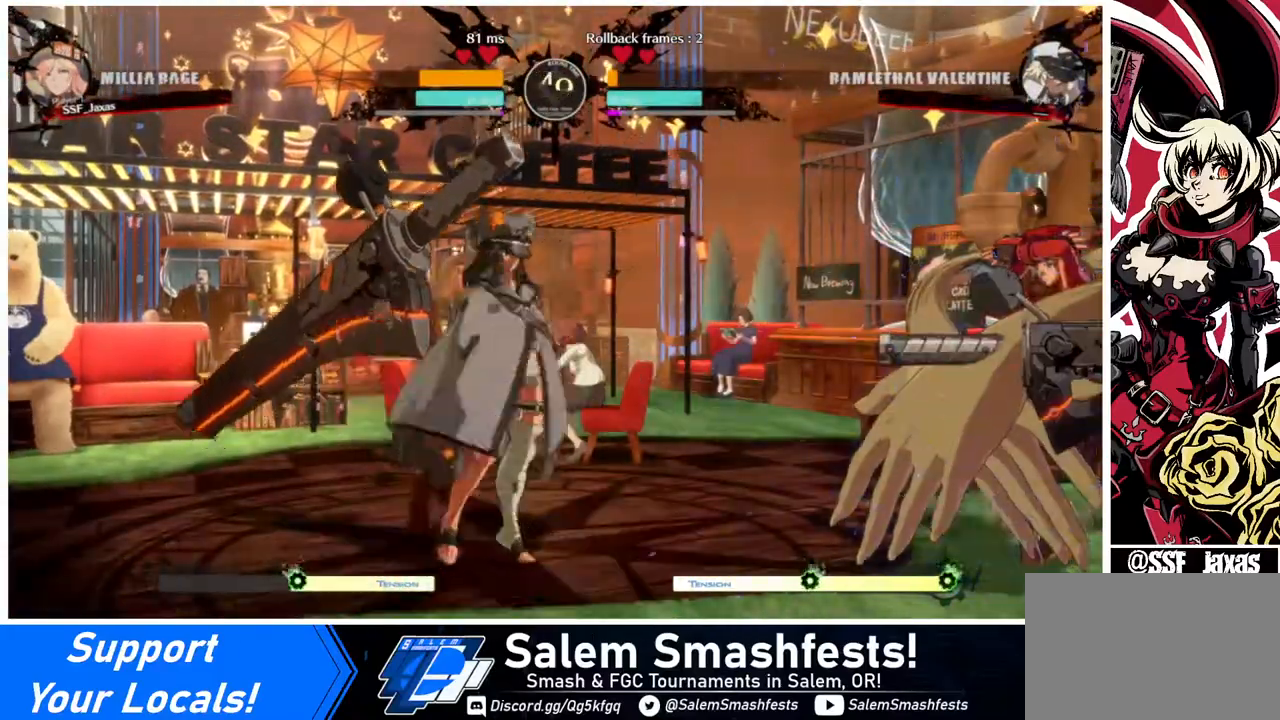
{"buttons": ["DPAD_RIGHT"], "events": [[120, "DPAD_UP", "down"], [280, "DPAD_UP", "up"]]}
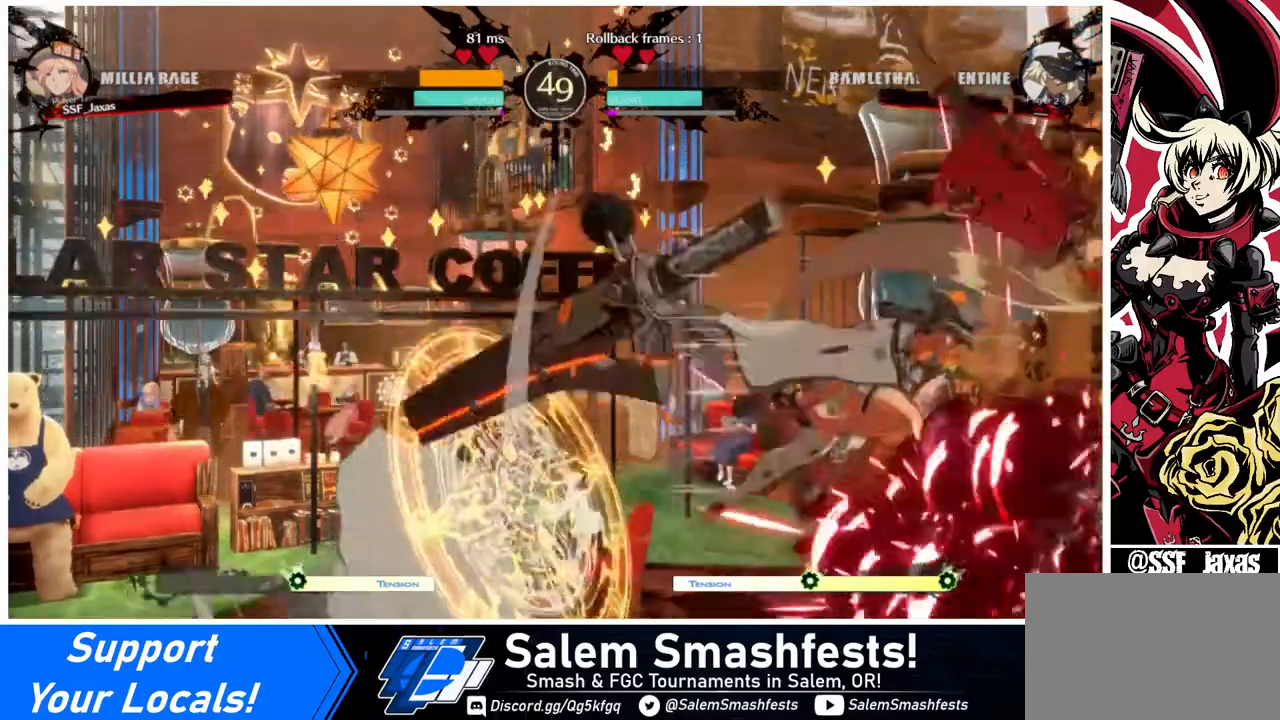
{"buttons": [], "events": [[40, "DPAD_UP", "down"], [320, "DPAD_UP", "up"], [440, "DPAD_RIGHT", "up"]]}
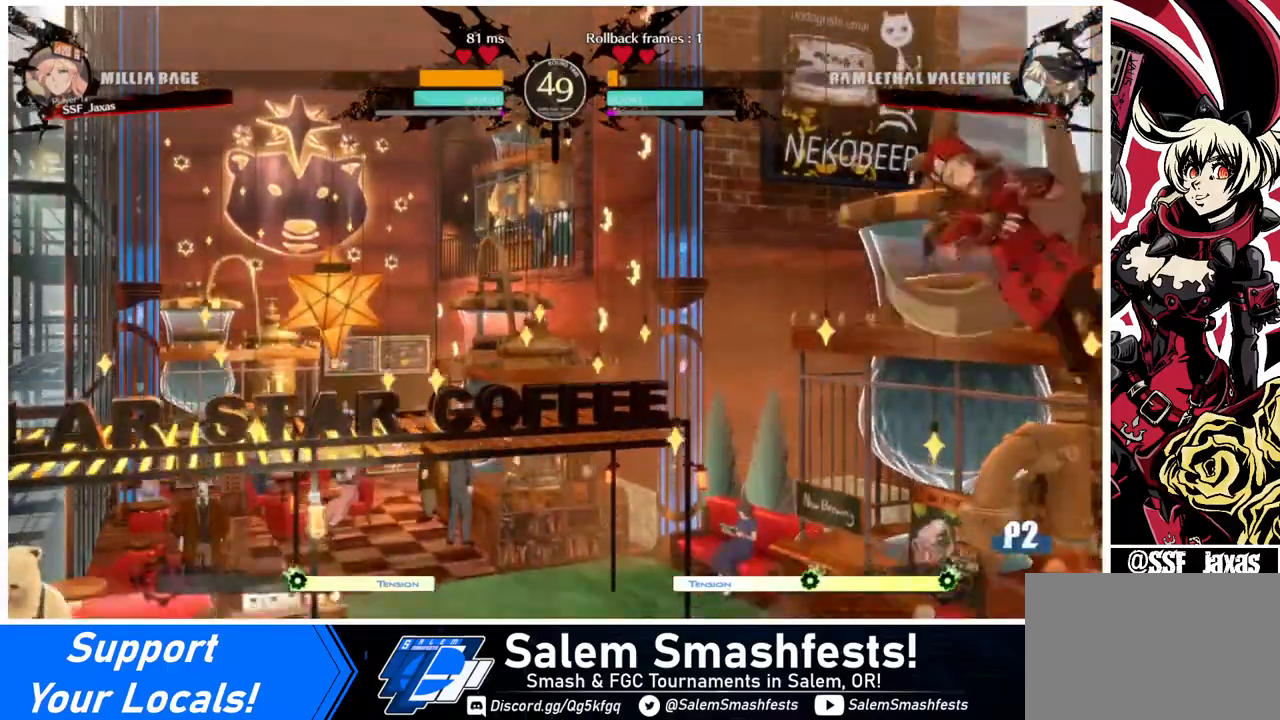
{"buttons": [], "events": [[80, "R1", "down"], [240, "R1", "up"]]}
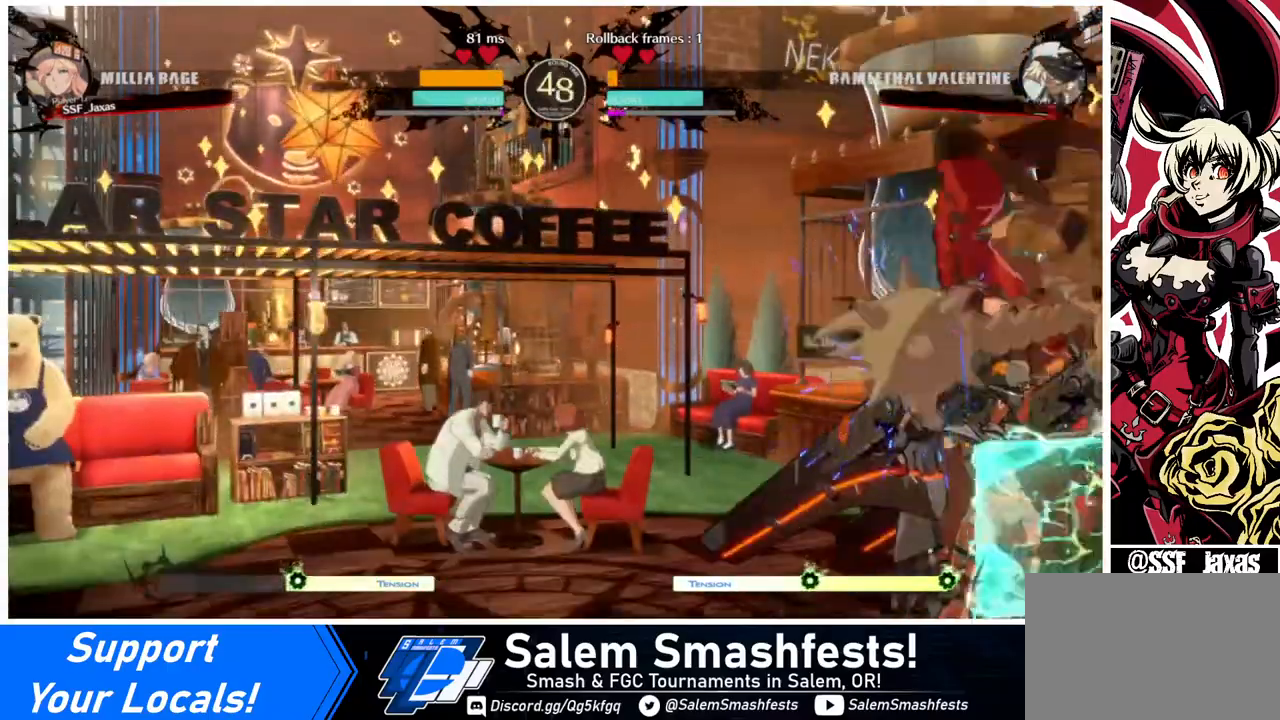
{"buttons": [], "events": [[40, "DPAD_LEFT", "down"], [440, "DPAD_LEFT", "up"]]}
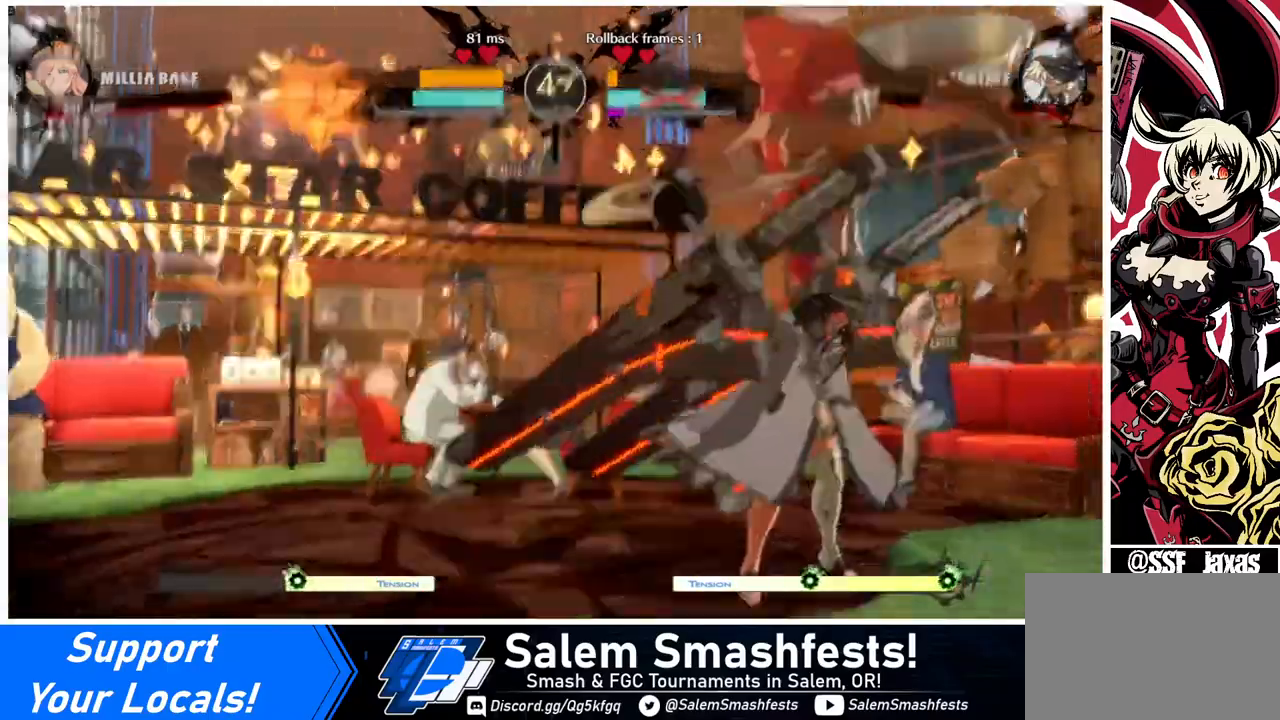
{"buttons": [], "events": []}
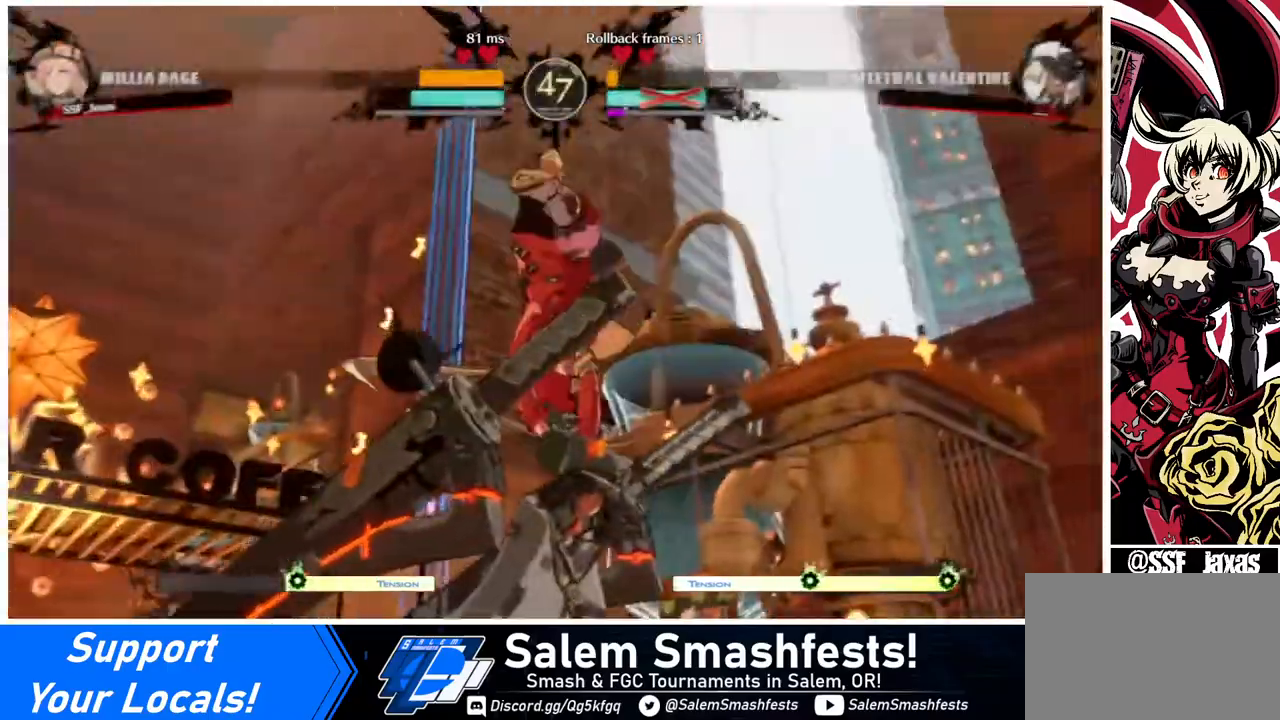
{"buttons": [], "events": []}
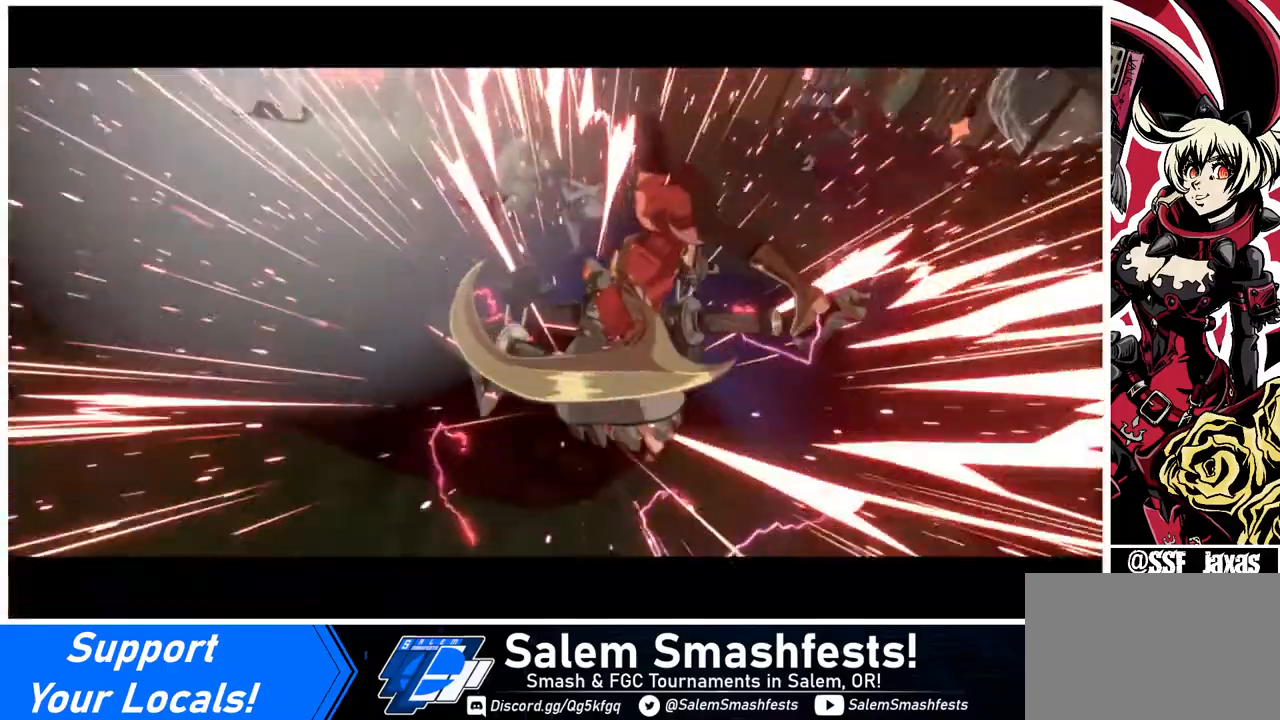
{"buttons": [], "events": []}
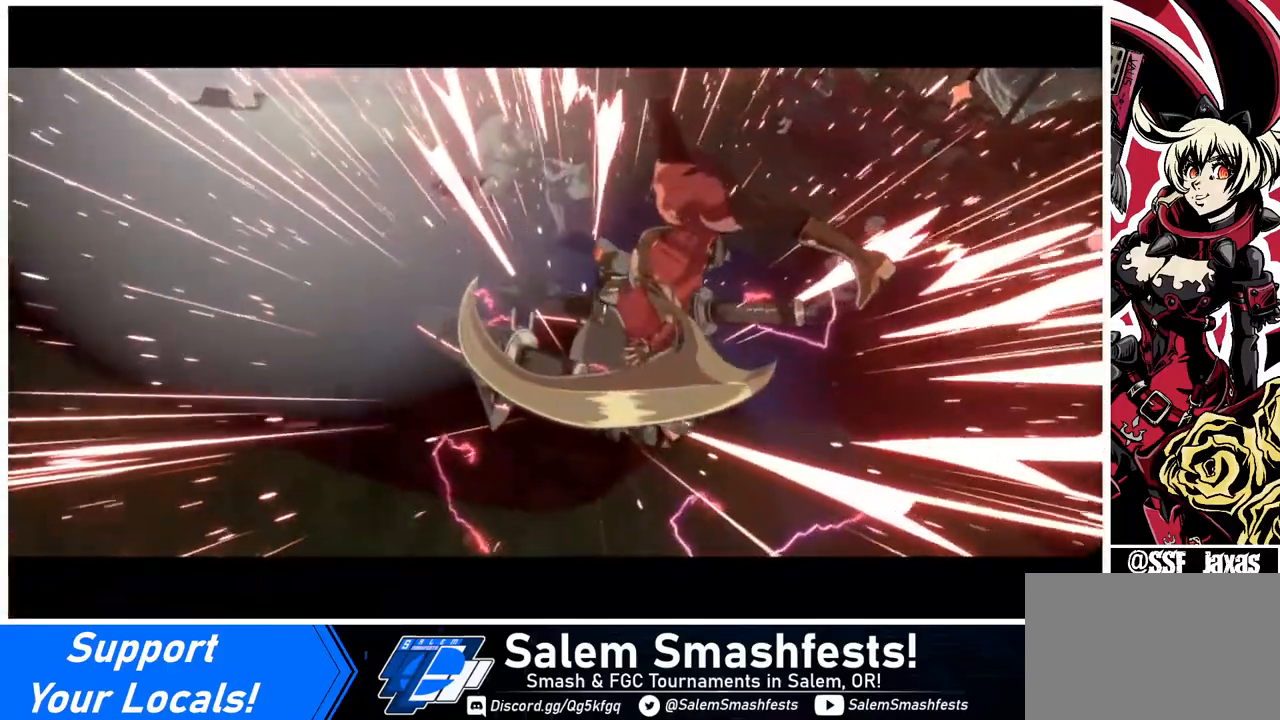
{"buttons": [], "events": []}
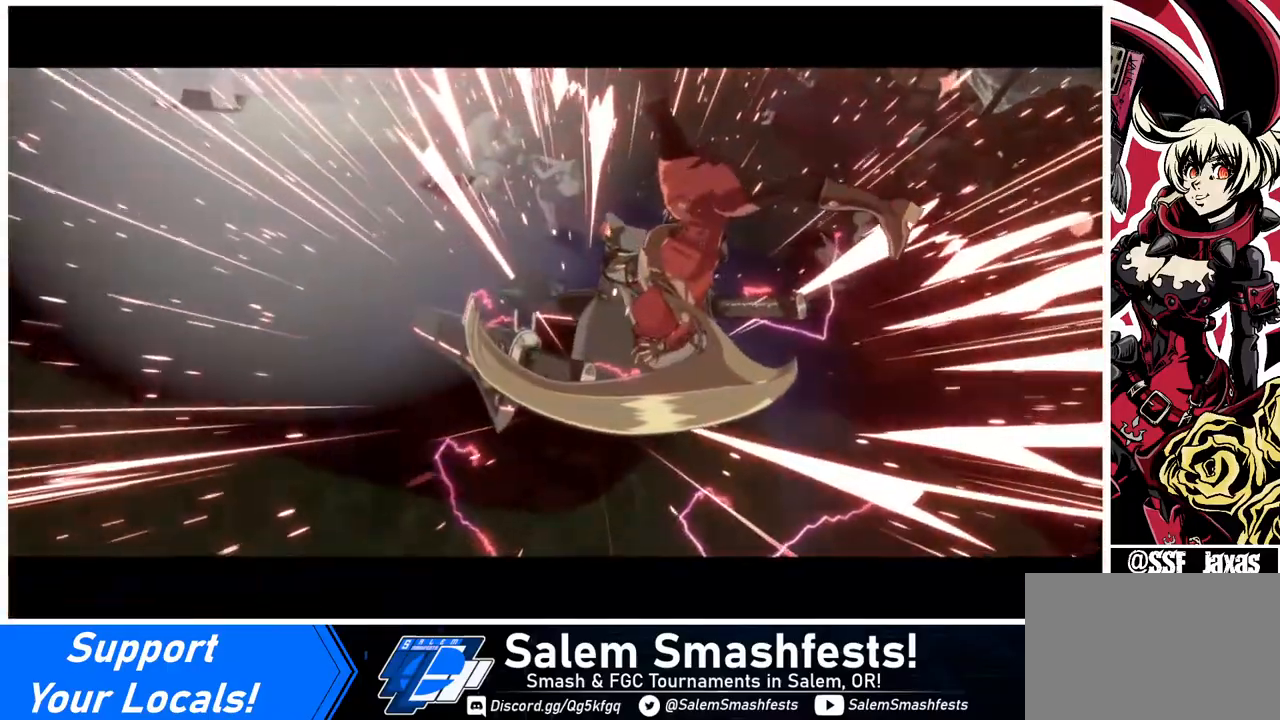
{"buttons": [], "events": []}
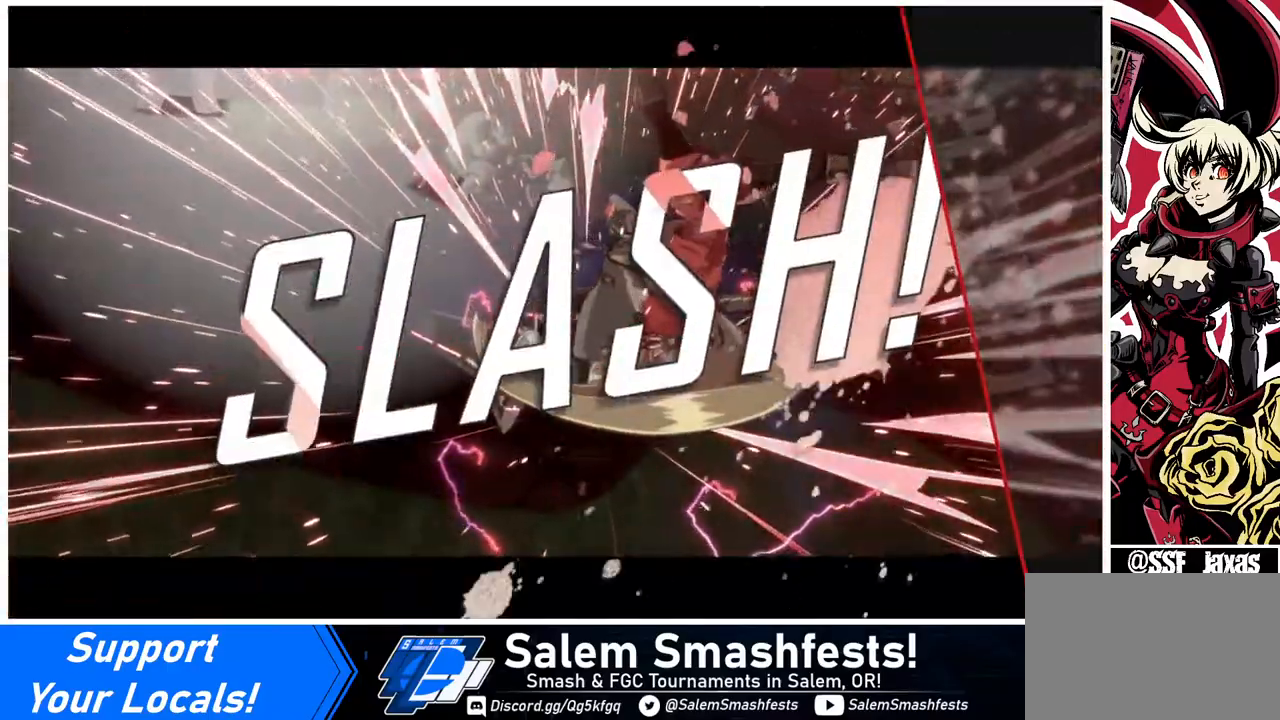
{"buttons": [], "events": []}
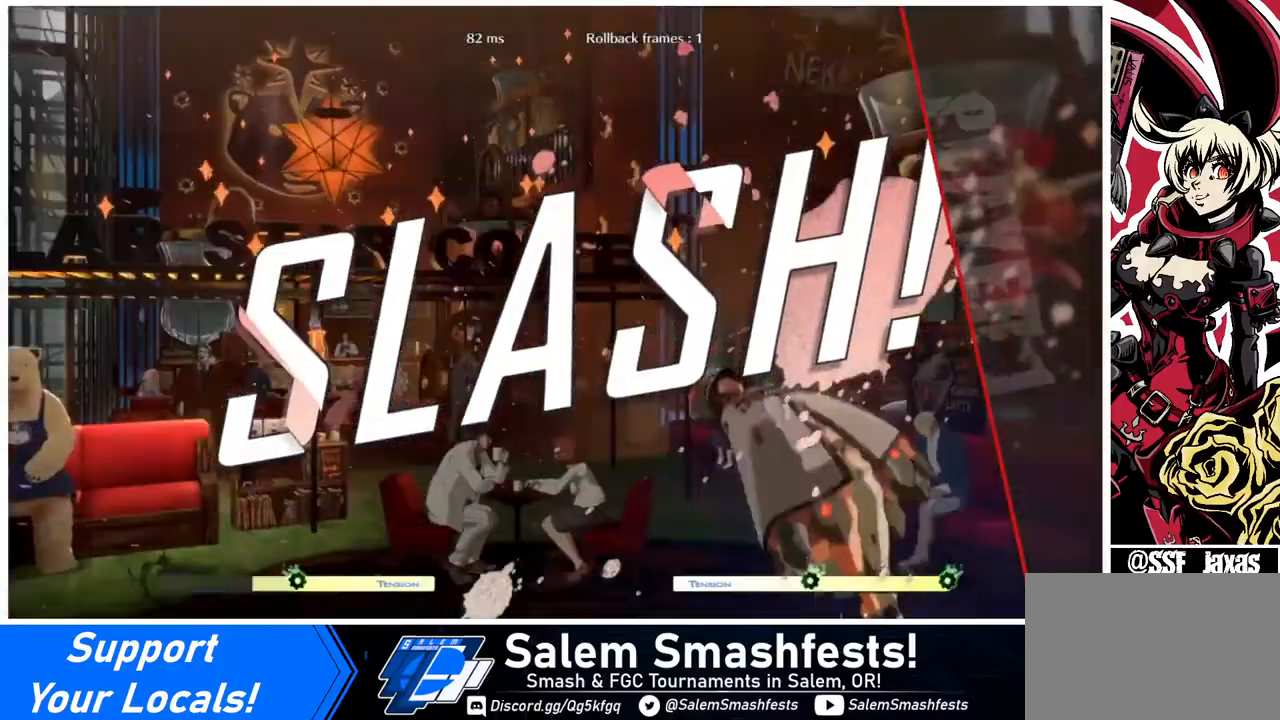
{"buttons": ["CROSS"], "events": [[400, "CROSS", "down"]]}
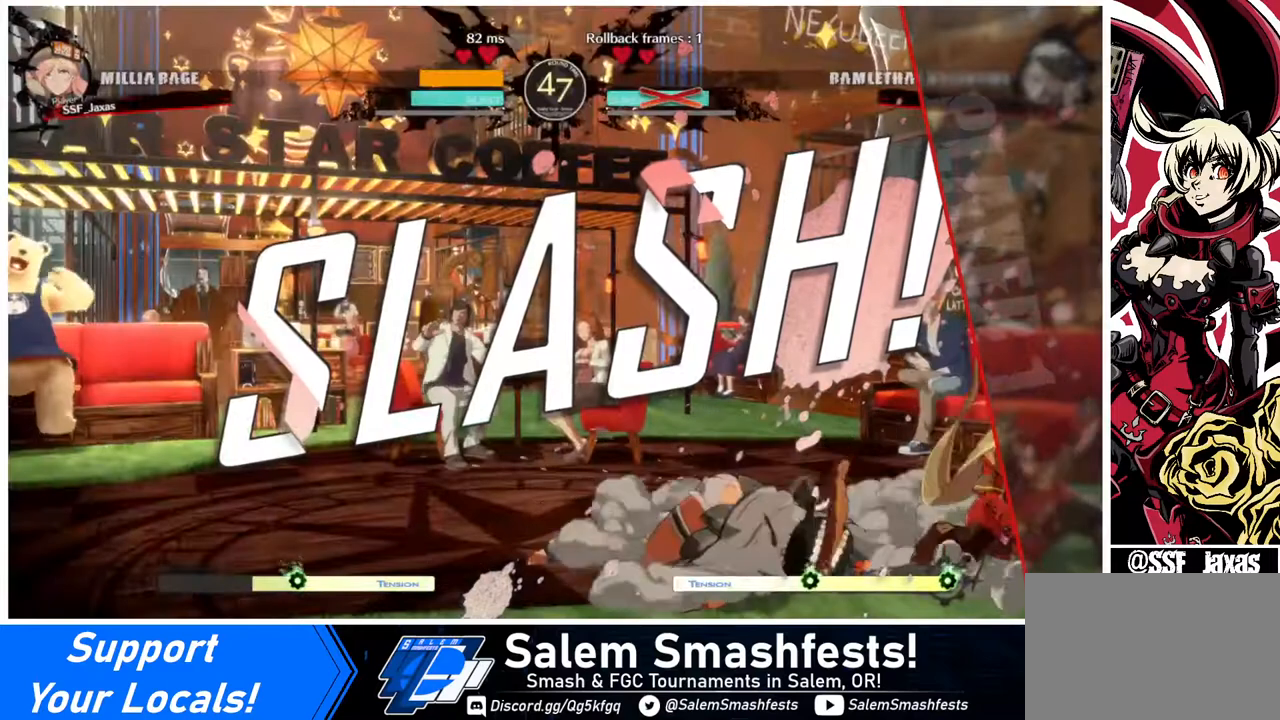
{"buttons": [], "events": [[40, "CROSS", "up"]]}
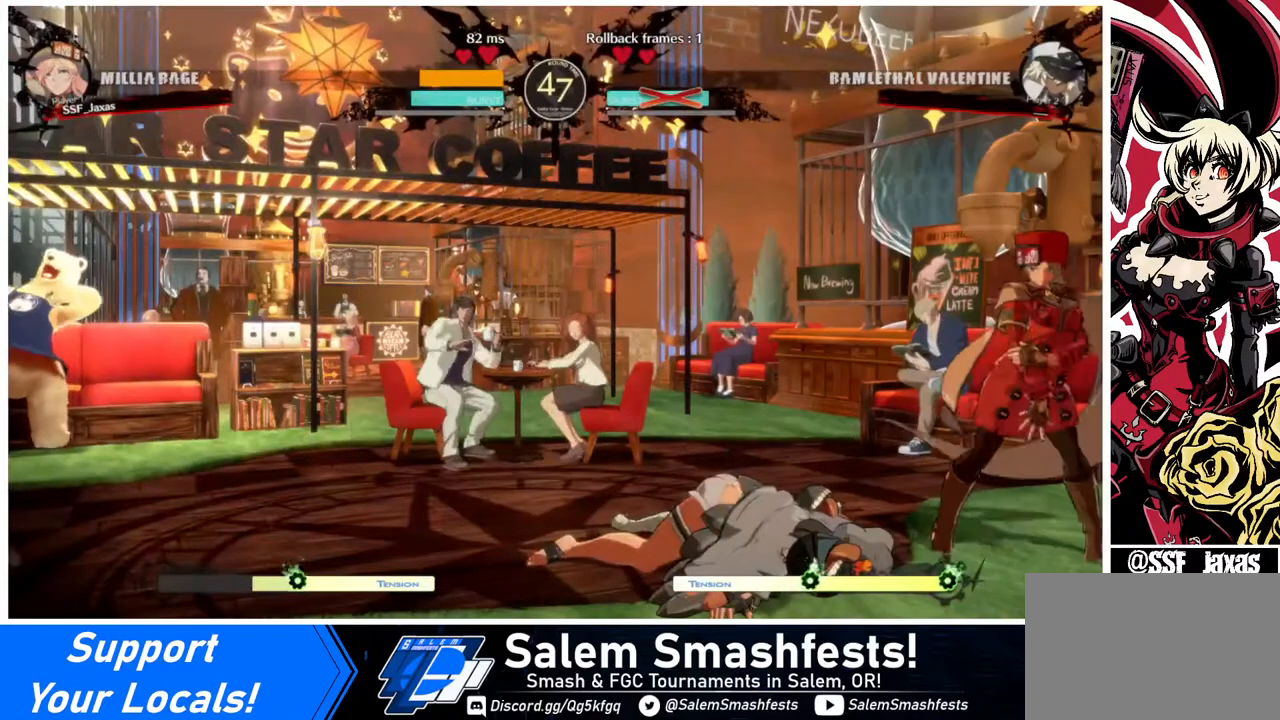
{"buttons": ["DPAD_DOWN", "DPAD_LEFT"], "events": [[320, "DPAD_LEFT", "down"], [360, "DPAD_DOWN", "down"]]}
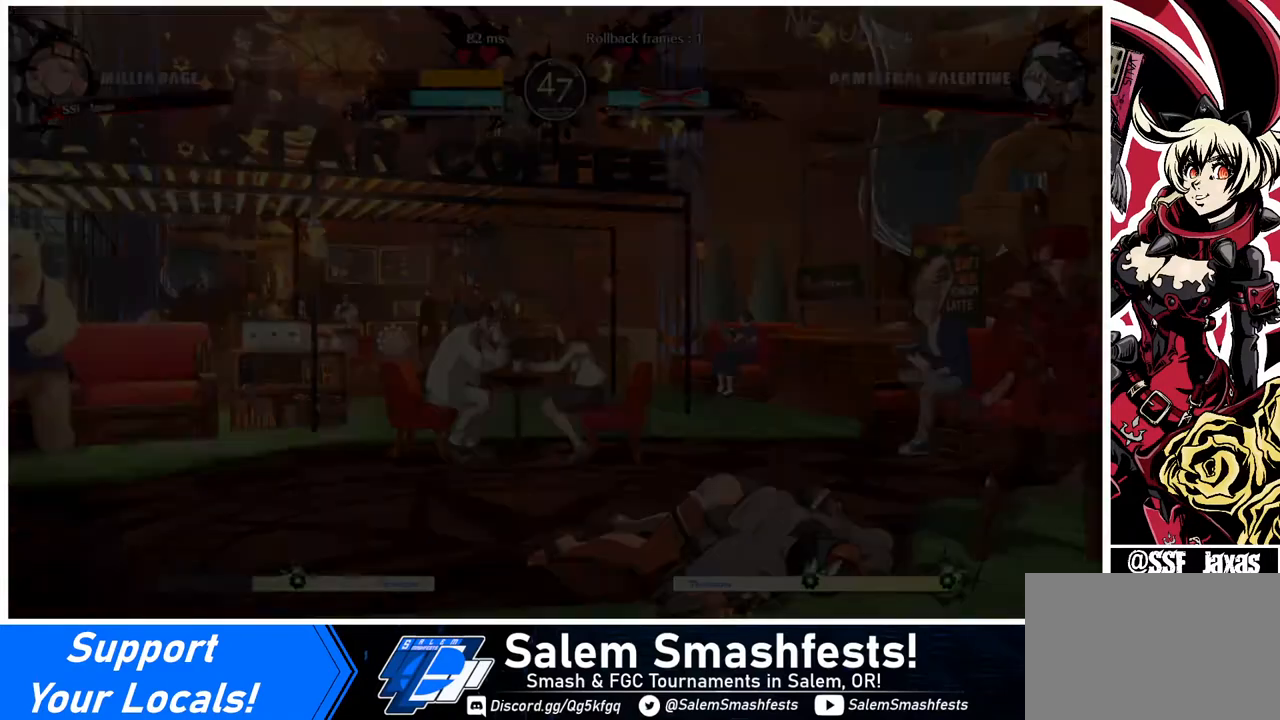
{"buttons": ["DPAD_DOWN"], "events": [[40, "DPAD_DOWN", "up"], [80, "DPAD_LEFT", "up"], [80, "DPAD_RIGHT", "down"], [280, "DPAD_DOWN", "down"], [280, "DPAD_LEFT", "down"], [280, "DPAD_RIGHT", "up"], [480, "DPAD_LEFT", "up"]]}
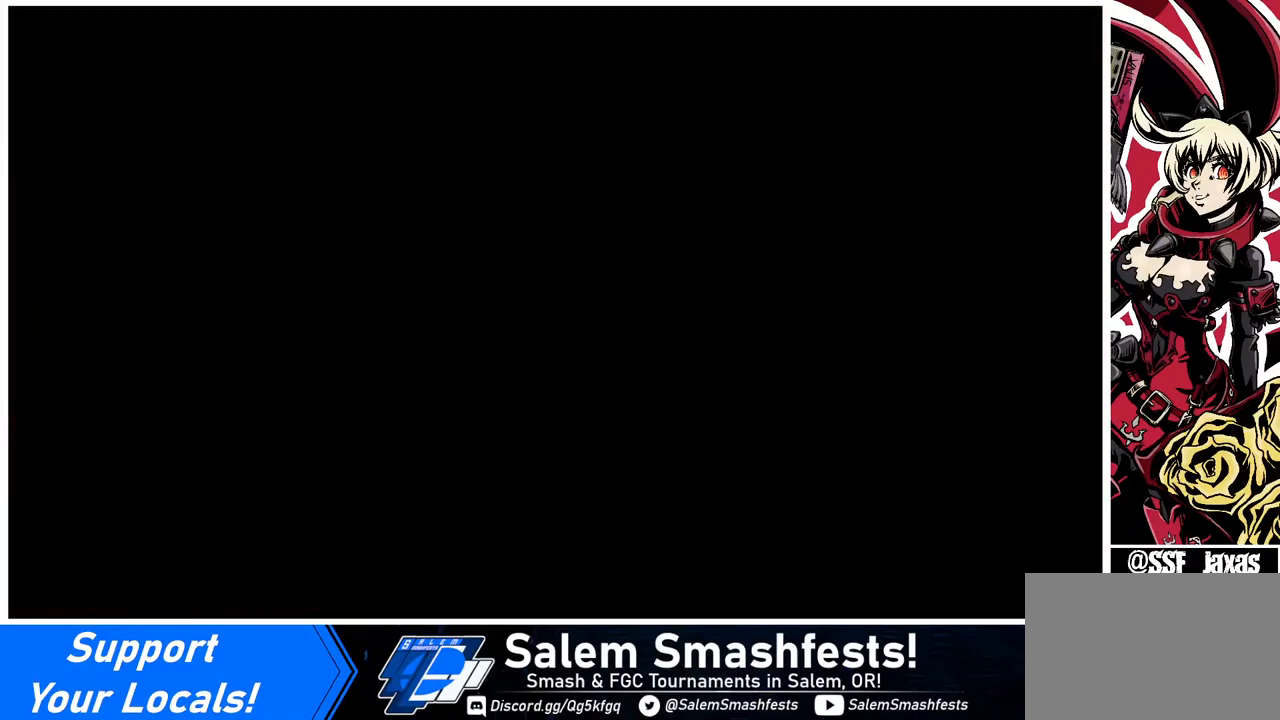
{"buttons": ["DPAD_RIGHT"], "events": [[80, "DPAD_DOWN", "up"], [120, "R1", "down"], [160, "CROSS", "down"], [160, "DPAD_LEFT", "down"], [160, "SQUARE", "down"], [160, "TRIANGLE", "down"], [280, "R1", "up"], [280, "SQUARE", "up"], [280, "TRIANGLE", "up"], [320, "CROSS", "up"], [400, "DPAD_LEFT", "up"], [400, "DPAD_RIGHT", "down"]]}
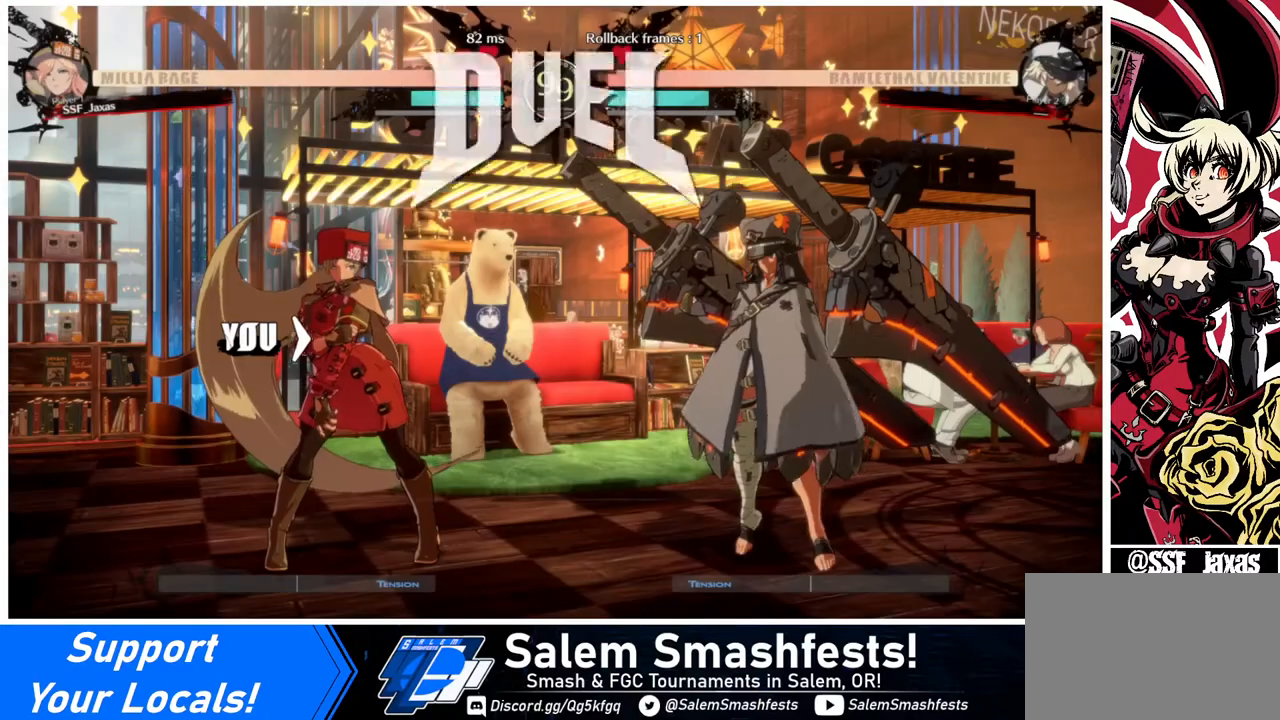
{"buttons": ["SQUARE", "TRIANGLE", "R1", "DPAD_RIGHT"]}
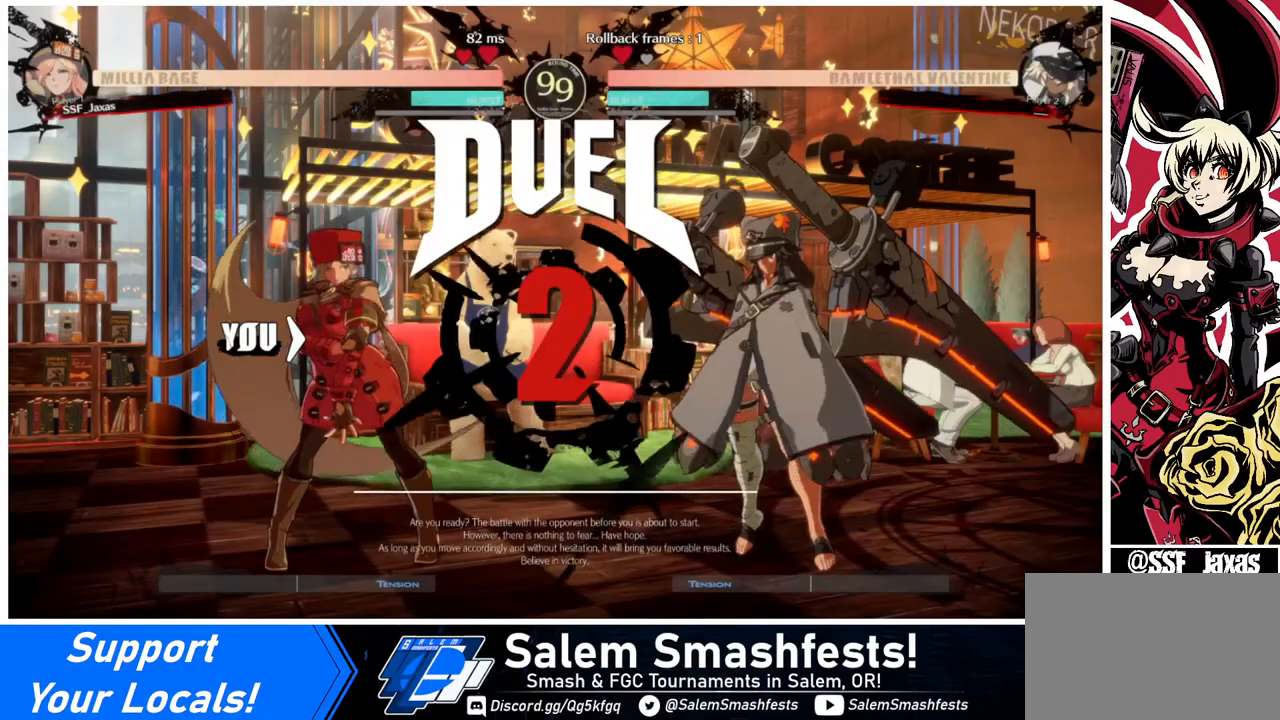
{"buttons": ["DPAD_DOWN", "DPAD_LEFT"], "events": [[200, "R1", "up"], [200, "SQUARE", "up"], [200, "TRIANGLE", "up"], [320, "DPAD_DOWN", "down"], [320, "DPAD_LEFT", "down"], [320, "DPAD_RIGHT", "up"], [320, "R1", "down"], [440, "R1", "up"]]}
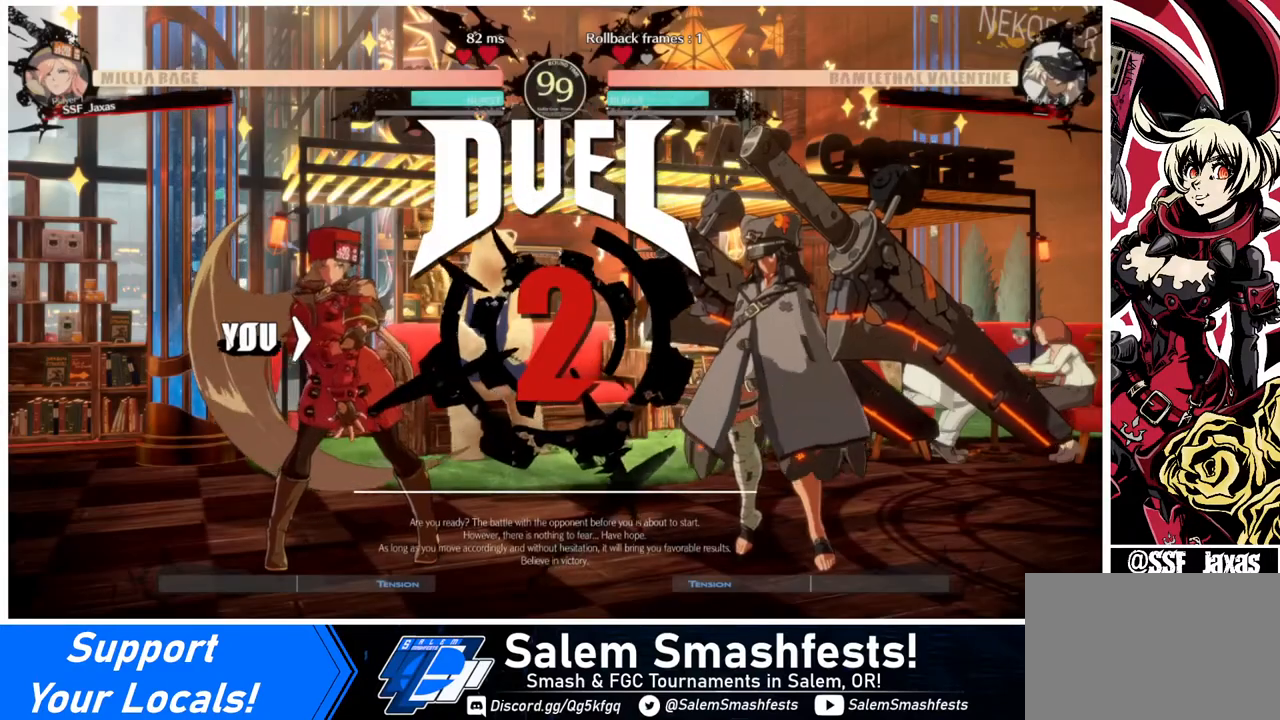
{"buttons": [], "events": [[80, "DPAD_DOWN", "up"], [80, "DPAD_LEFT", "up"], [80, "DPAD_RIGHT", "down"], [120, "DPAD_RIGHT", "up"], [280, "DPAD_LEFT", "down"], [480, "DPAD_LEFT", "up"]]}
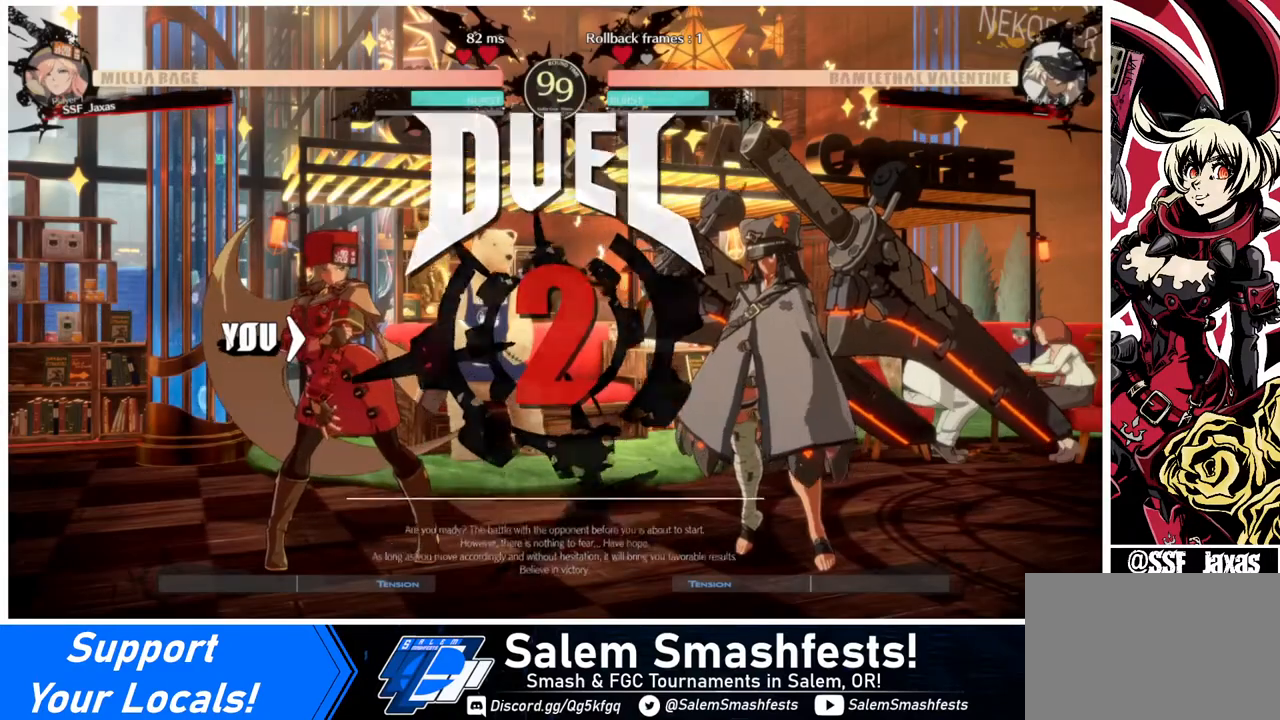
{"buttons": ["DPAD_LEFT"], "events": [[320, "DPAD_LEFT", "down"]]}